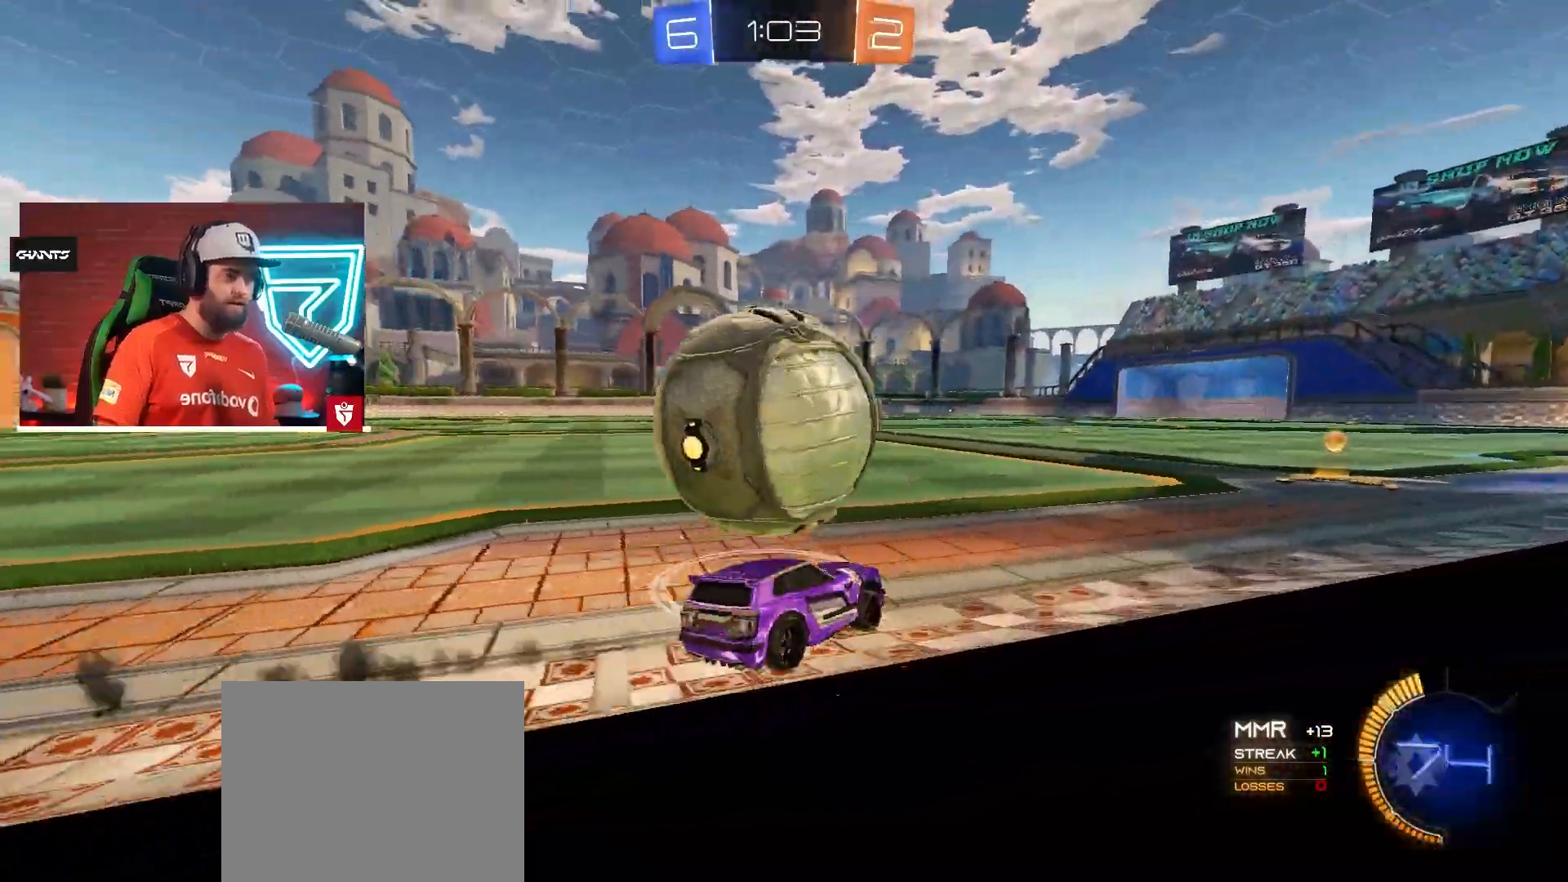
Gameplay with a controller (PlayStation layout); each line is a JSON object with the inputs held at the frame after it. "events" lists button and stick changes between this image and that frame as [ms after this image, input, new state], when the widget could be followed in between. Not read: L3 R3.
{"buttons": ["R2"], "left_stick": "center", "right_stick": "center", "events": [[50, "left_stick", "left"], [134, "CROSS", "up"], [234, "left_stick", "center"]]}
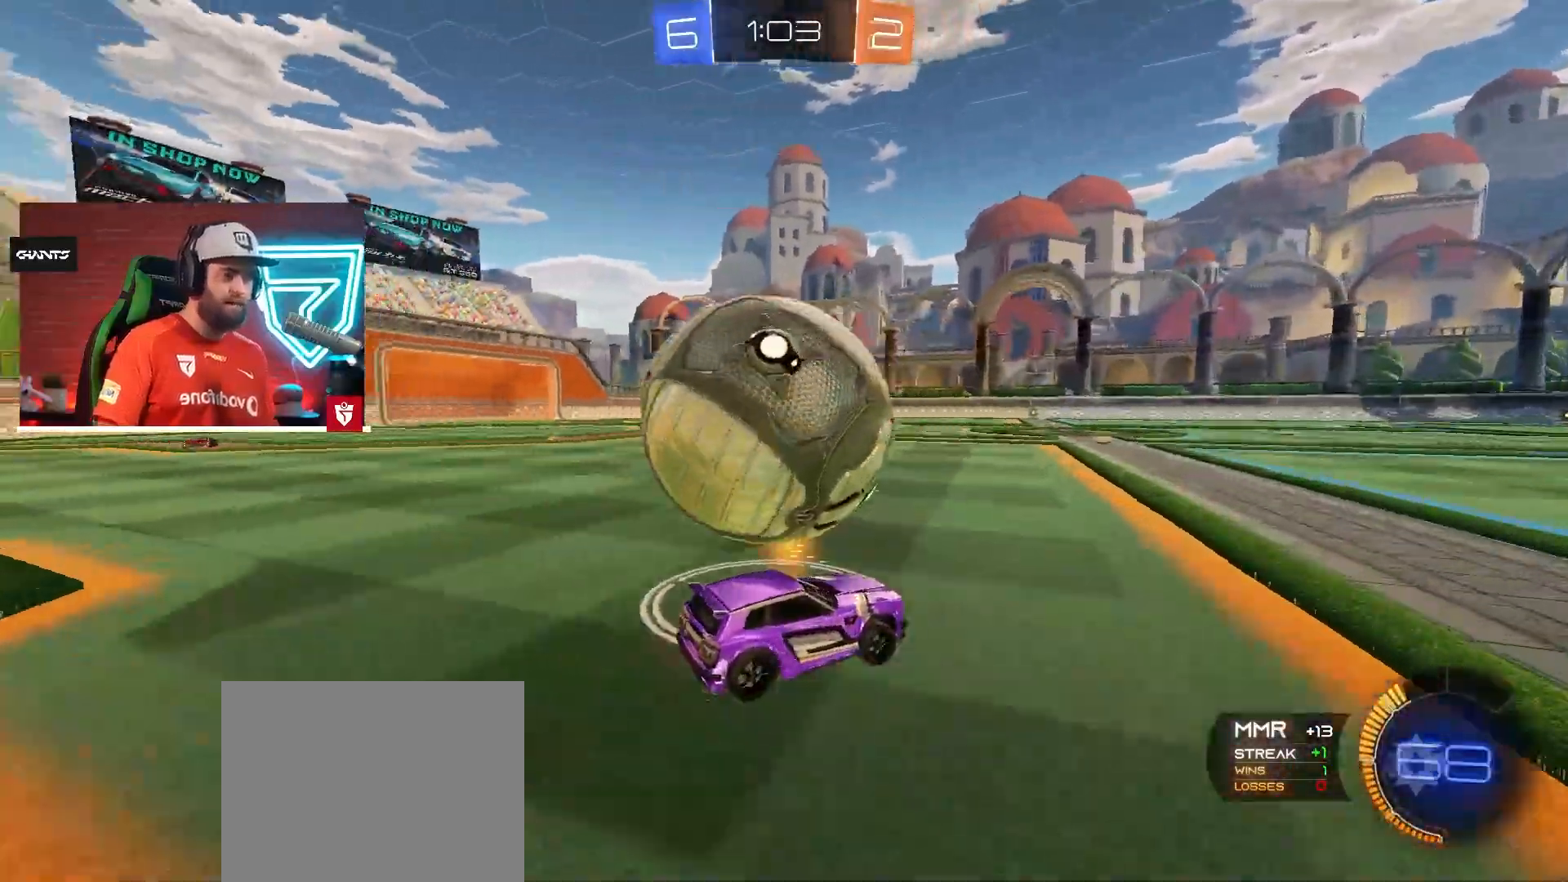
{"buttons": ["R2"], "left_stick": "center", "right_stick": "center", "events": [[117, "R2", "up"], [133, "left_stick", "left"], [267, "R2", "down"], [400, "left_stick", "center"]]}
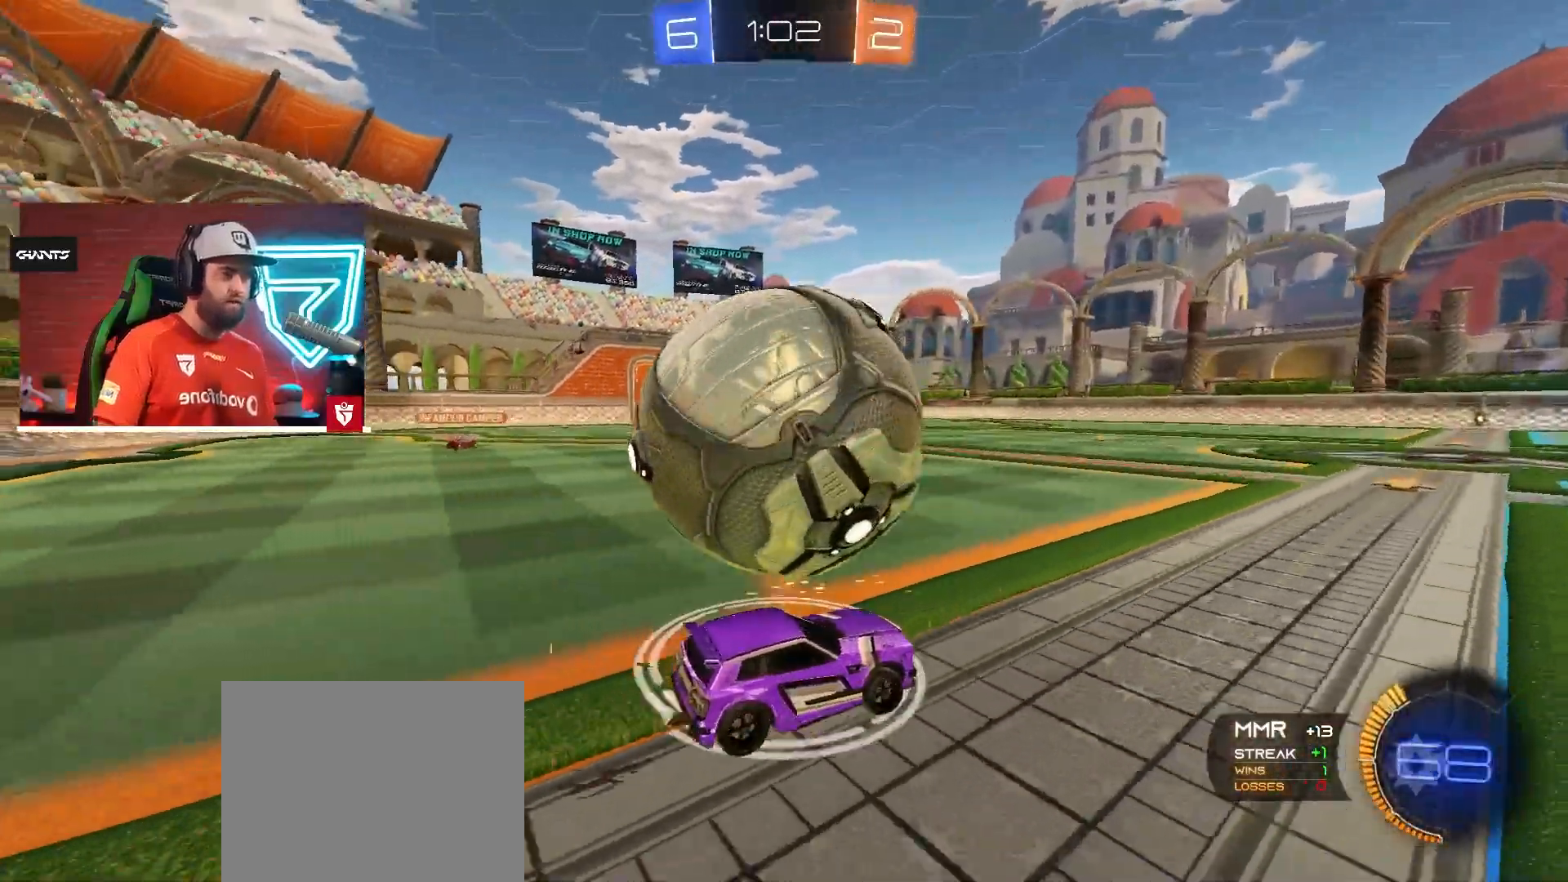
{"buttons": ["R2"], "left_stick": "center", "right_stick": "center", "events": [[17, "R2", "up"], [84, "left_stick", "right"], [284, "R2", "down"], [384, "left_stick", "center"]]}
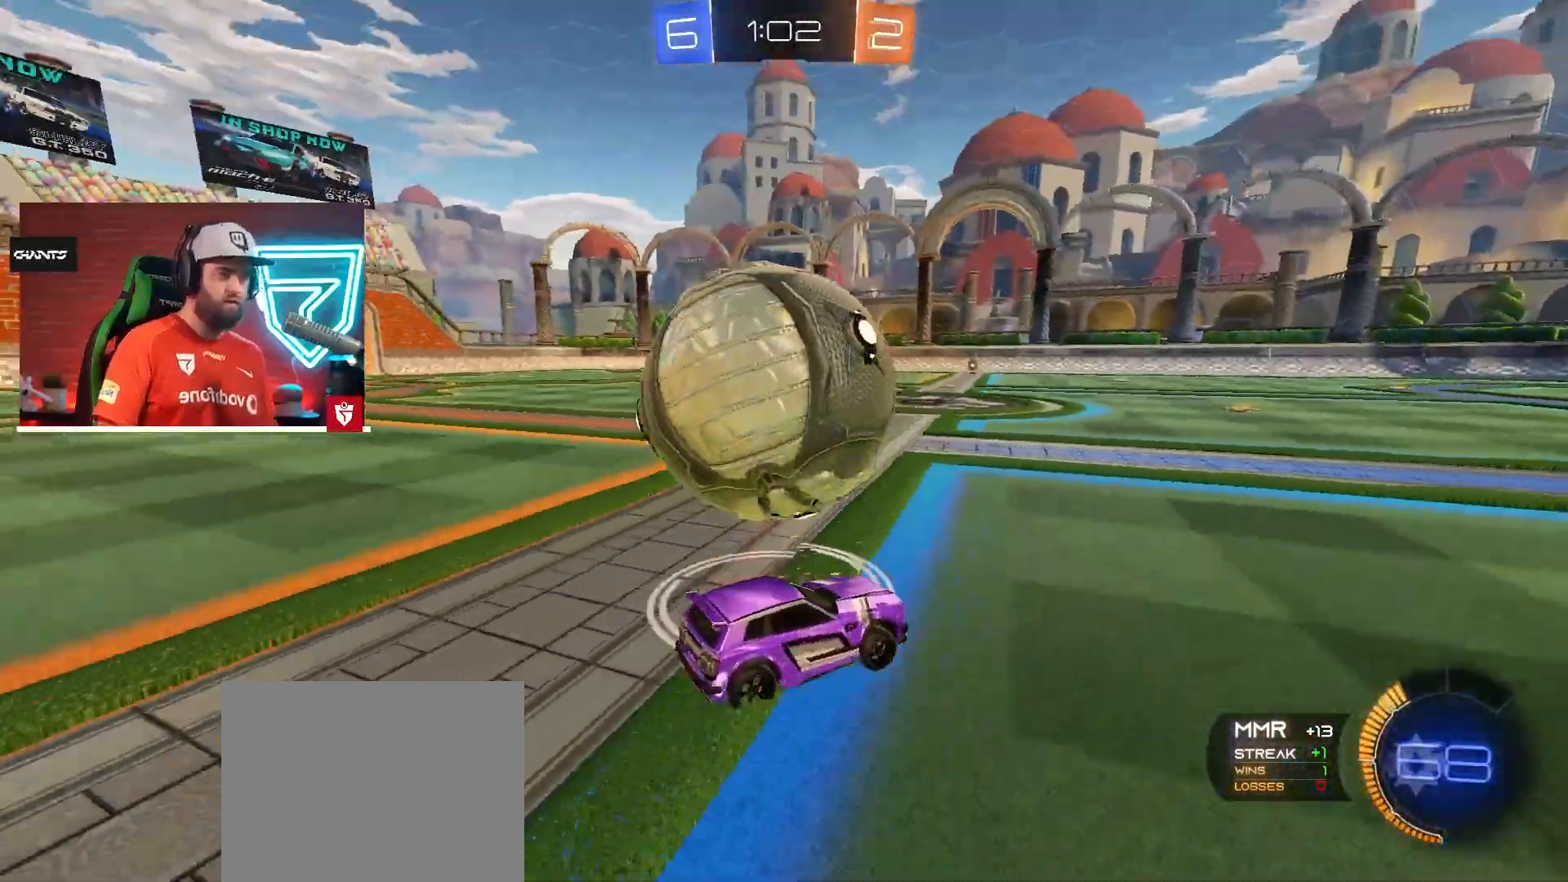
{"buttons": ["CROSS", "R2"], "left_stick": "left", "right_stick": "center", "events": [[33, "left_stick", "left"], [133, "CROSS", "down"], [233, "left_stick", "center"], [434, "left_stick", "left"]]}
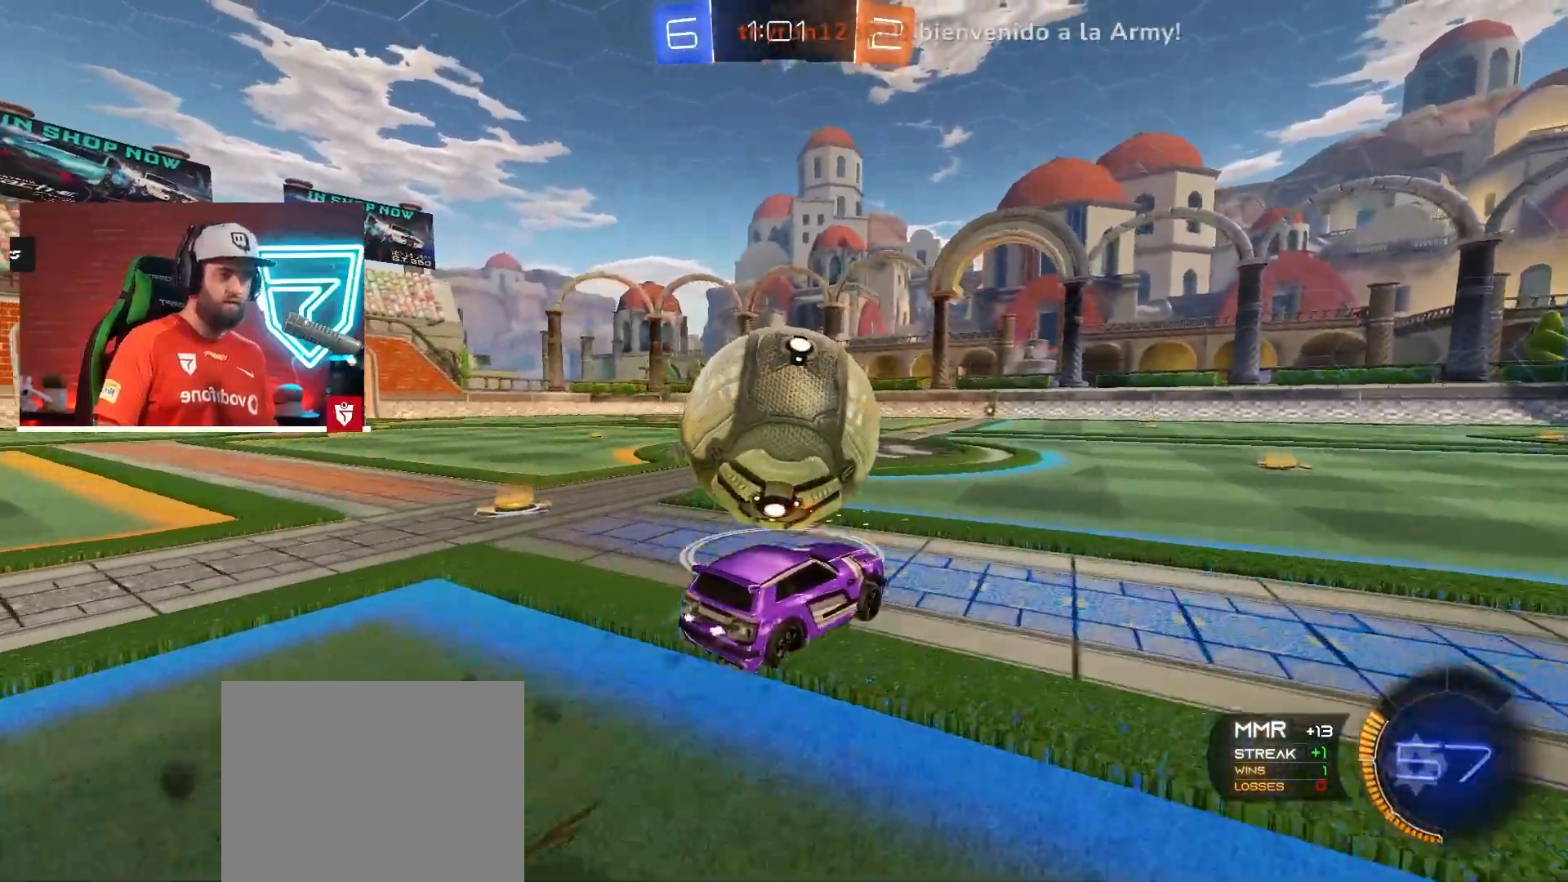
{"buttons": ["R2"], "left_stick": "left", "right_stick": "center", "events": [[50, "left_stick", "center"], [284, "left_stick", "right"], [367, "left_stick", "center"], [417, "CROSS", "up"], [501, "left_stick", "left"]]}
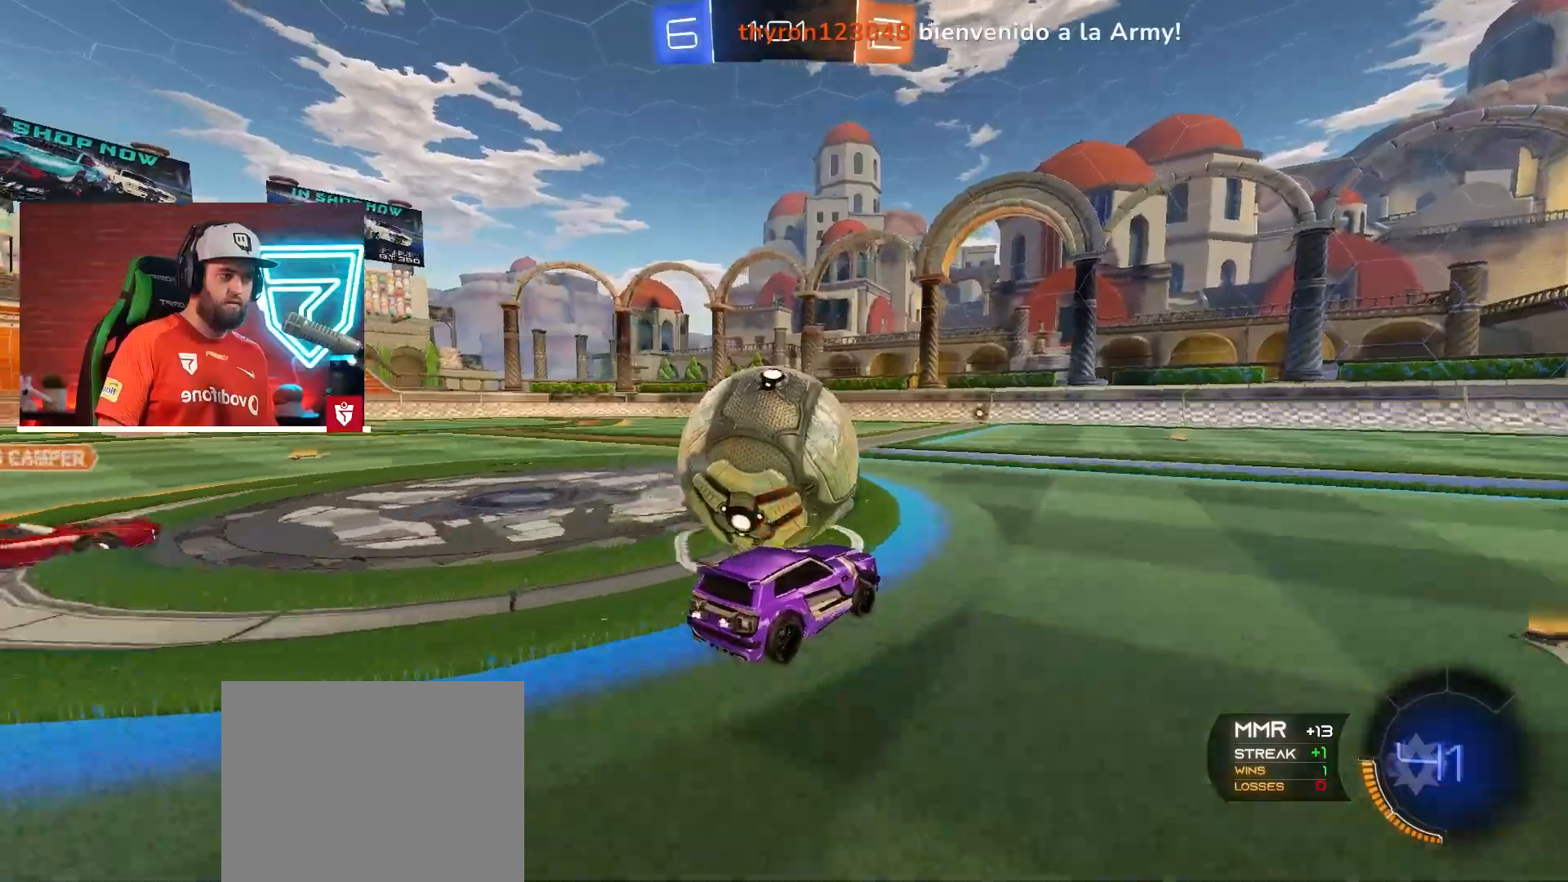
{"buttons": ["CROSS", "R2"], "left_stick": "center", "right_stick": "center", "events": [[217, "left_stick", "center"], [283, "CROSS", "down"]]}
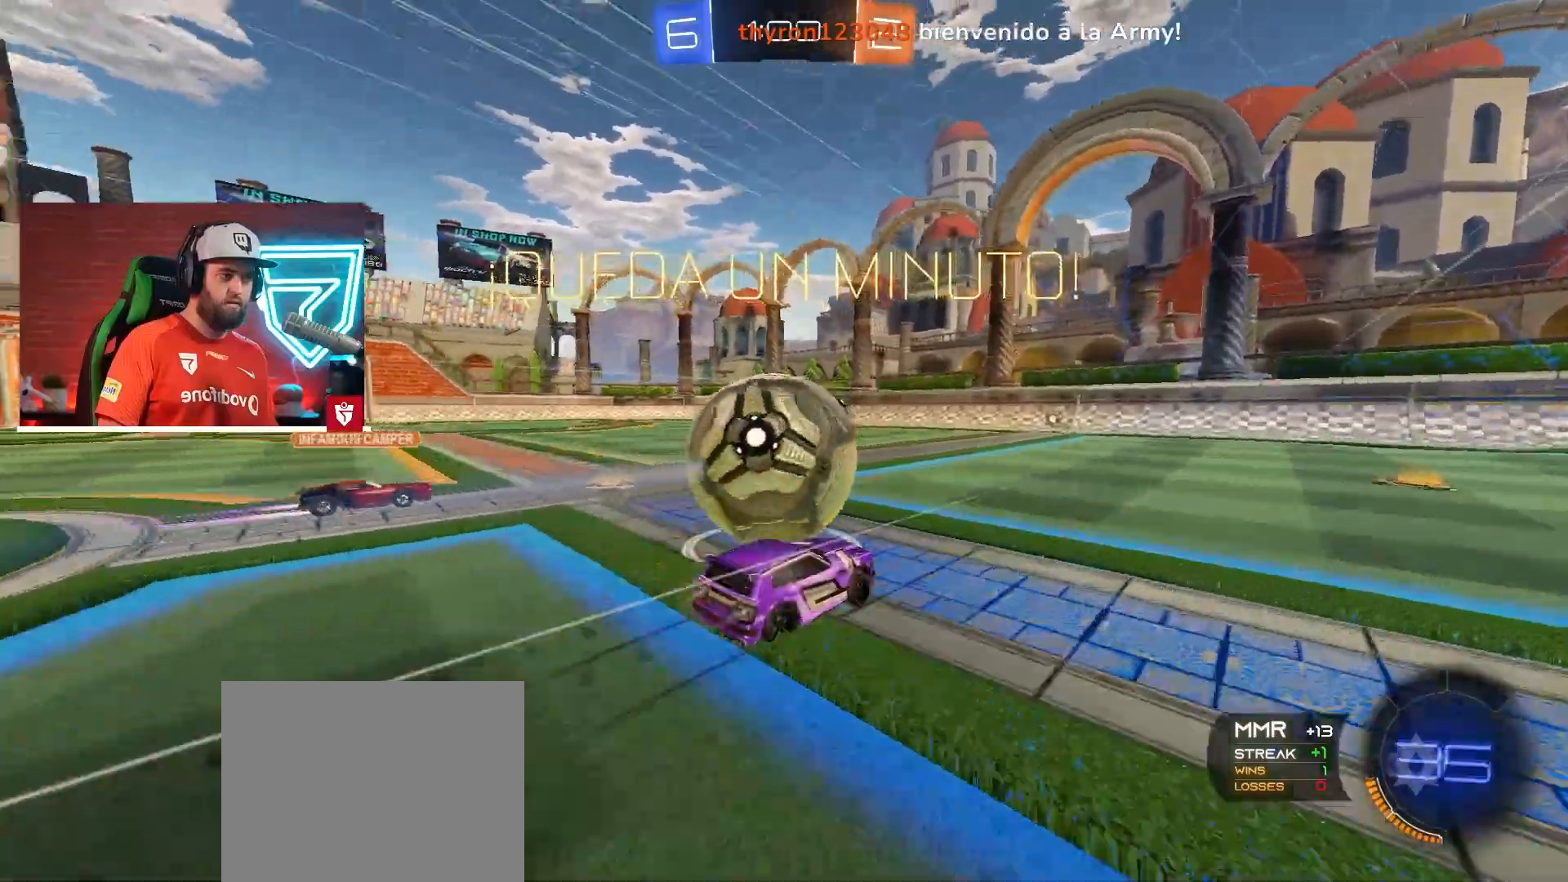
{"buttons": ["R2"], "left_stick": "right", "right_stick": "center", "events": [[17, "left_stick", "left"], [134, "CROSS", "up"], [150, "left_stick", "center"], [217, "left_stick", "left"], [301, "left_stick", "center"], [467, "left_stick", "right"]]}
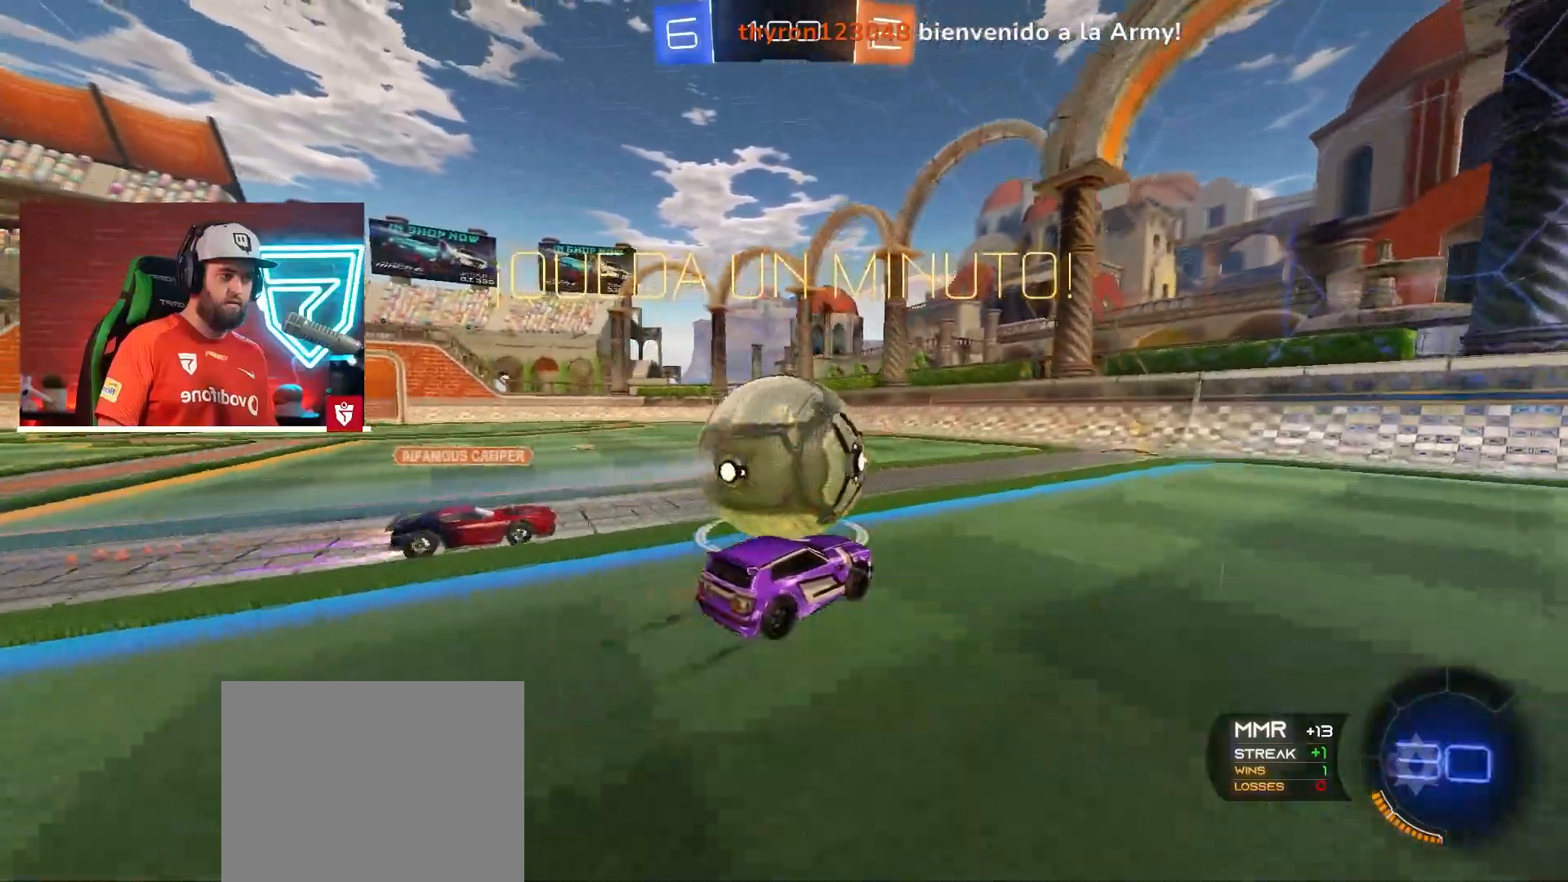
{"buttons": ["R2"], "left_stick": "left", "right_stick": "center"}
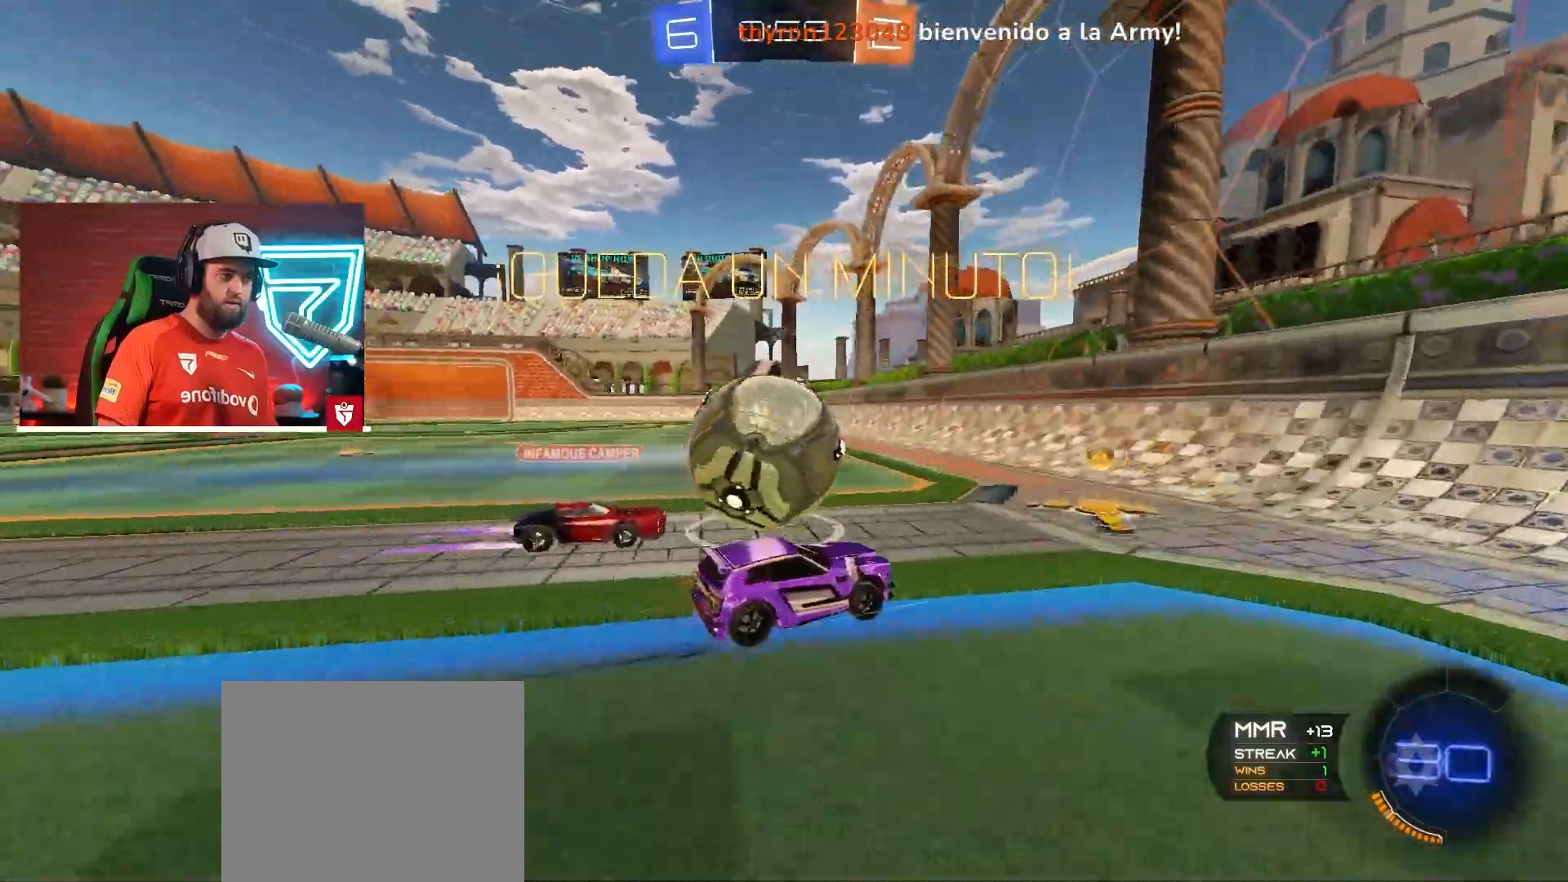
{"buttons": ["R2"], "left_stick": "left", "right_stick": "center", "events": []}
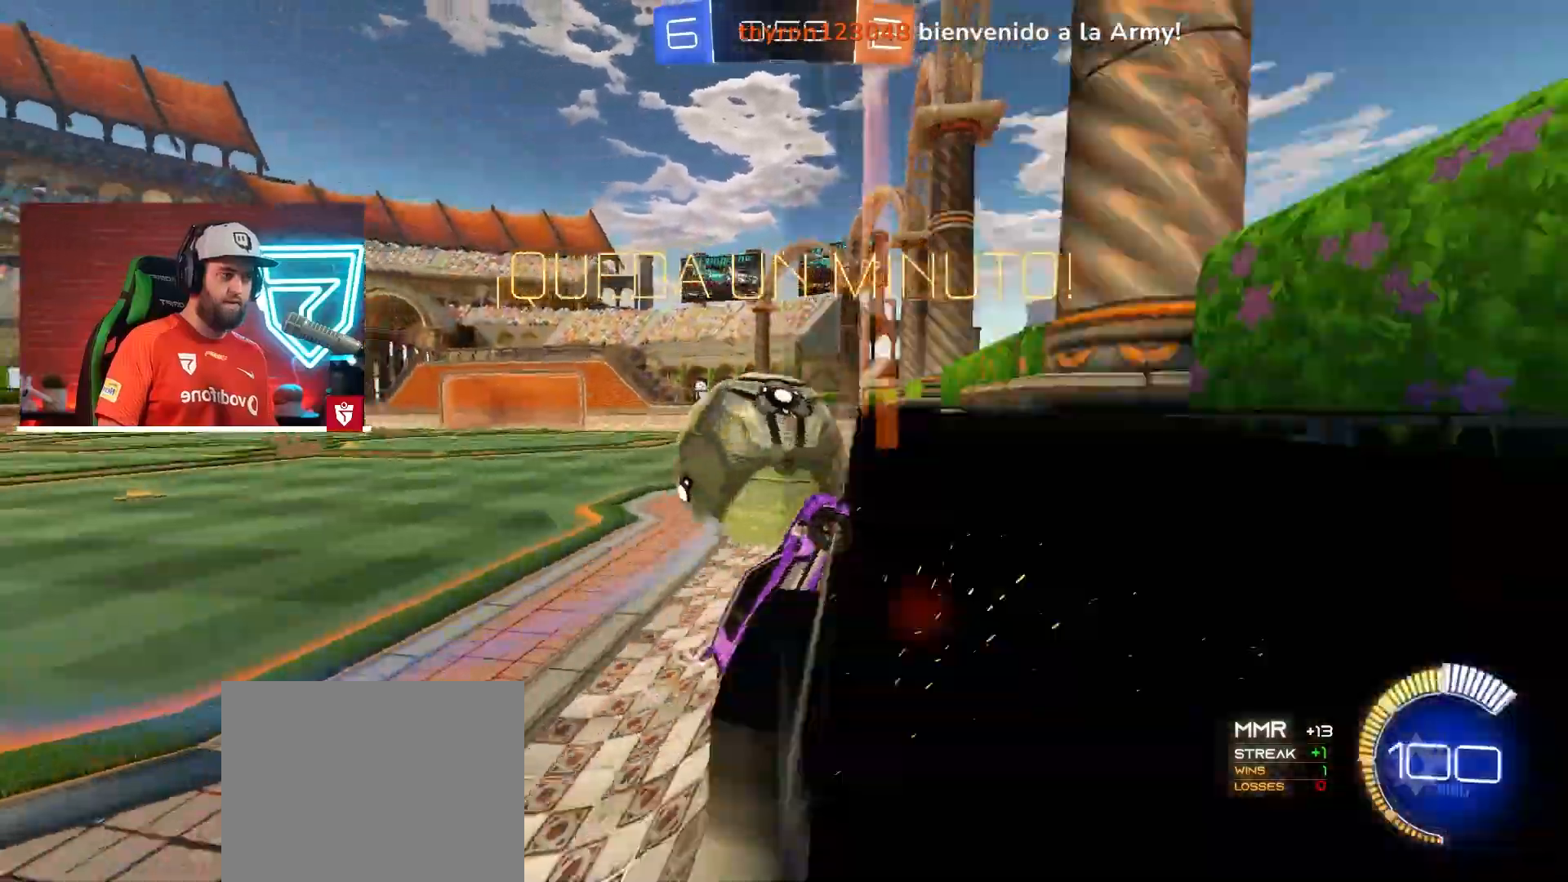
{"buttons": ["CROSS", "R2"], "left_stick": "left", "right_stick": "center", "events": [[267, "CROSS", "down"]]}
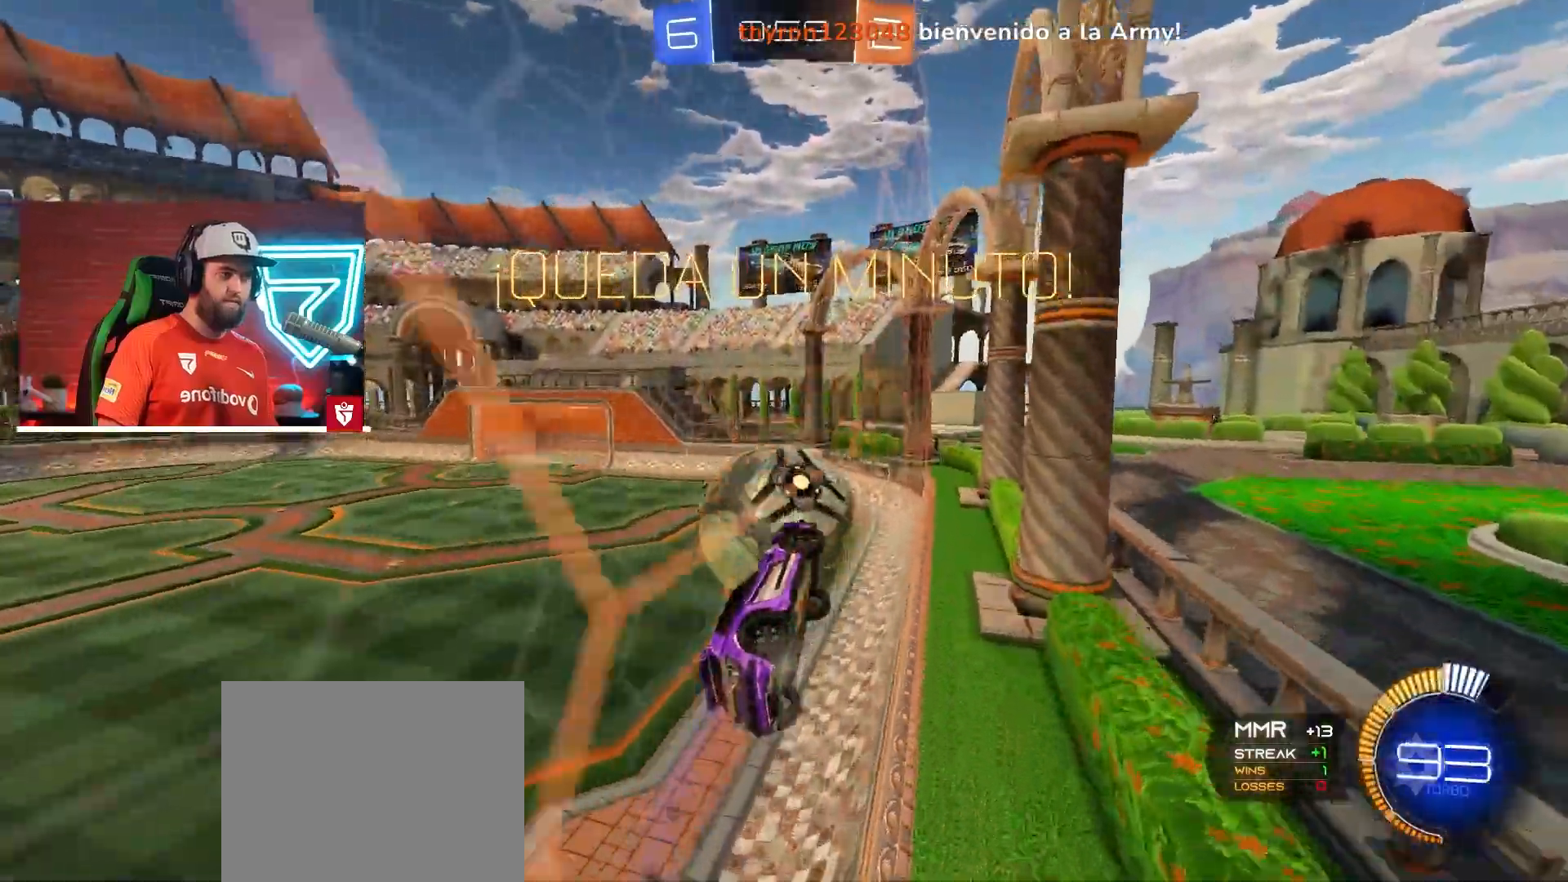
{"buttons": ["R2"], "left_stick": "left", "right_stick": "center", "events": [[401, "CROSS", "up"]]}